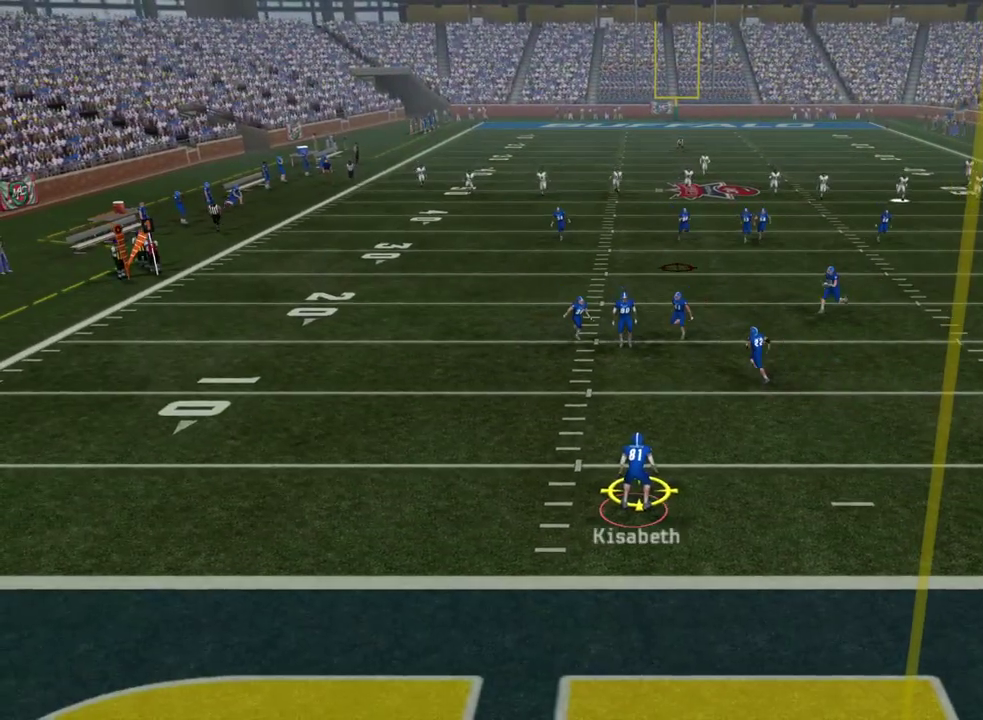
Gameplay with a controller (PlayStation layout); each line is a JSON object with the inputs held at the frame after it (dt_ms = milliseconds from this image to that frame). "events" lists button and stick changes between this image and that frame as [ms after this image, input, new state], when the widget could be followed in between. Not read: R1.
{"dt_ms": 600, "buttons": [], "left_stick": "up-left", "right_stick": "center", "events": [[167, "left_stick", "up-left"]]}
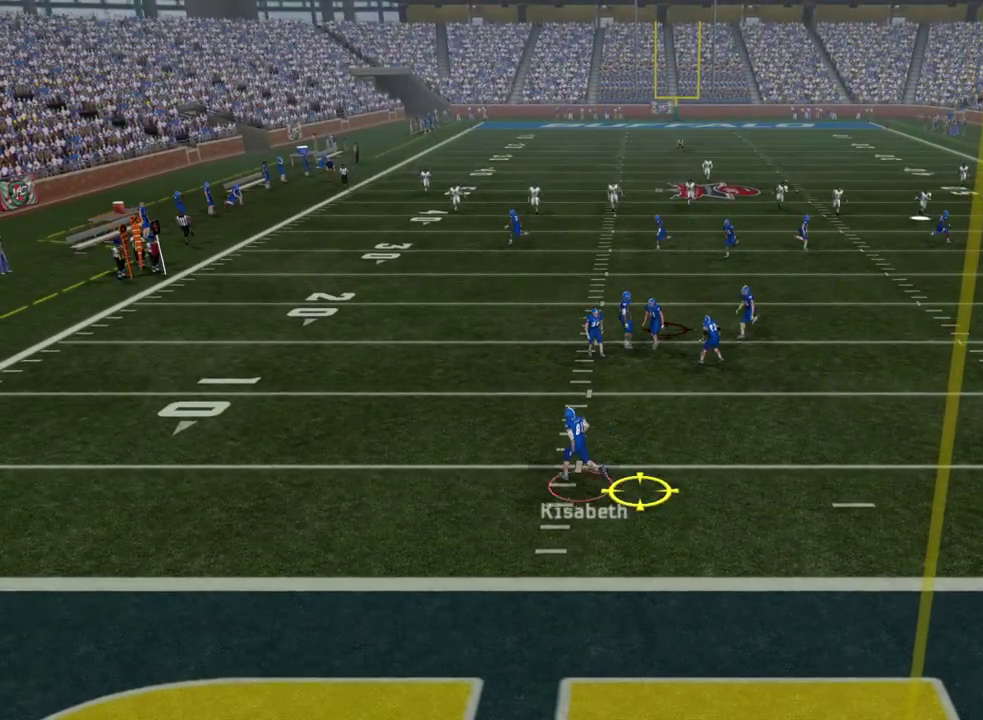
{"dt_ms": 500, "buttons": [], "left_stick": "center", "right_stick": "center", "events": [[283, "left_stick", "up"], [500, "left_stick", "center"]]}
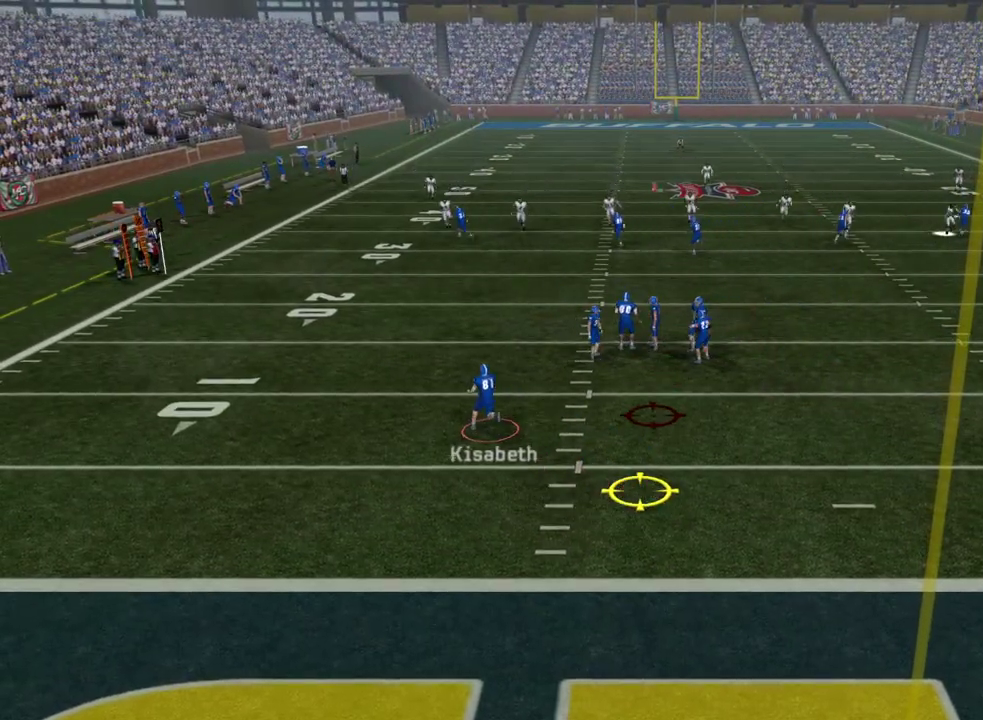
{"dt_ms": 500, "buttons": [], "left_stick": "center", "right_stick": "center", "events": []}
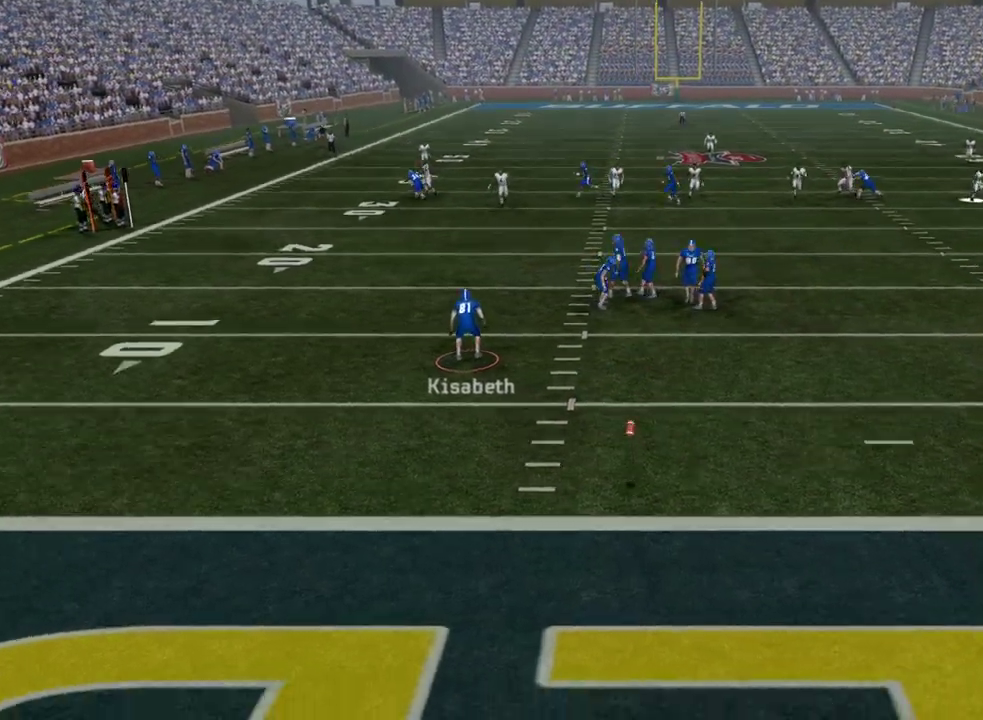
{"dt_ms": 300, "buttons": [], "left_stick": "center", "right_stick": "center", "events": []}
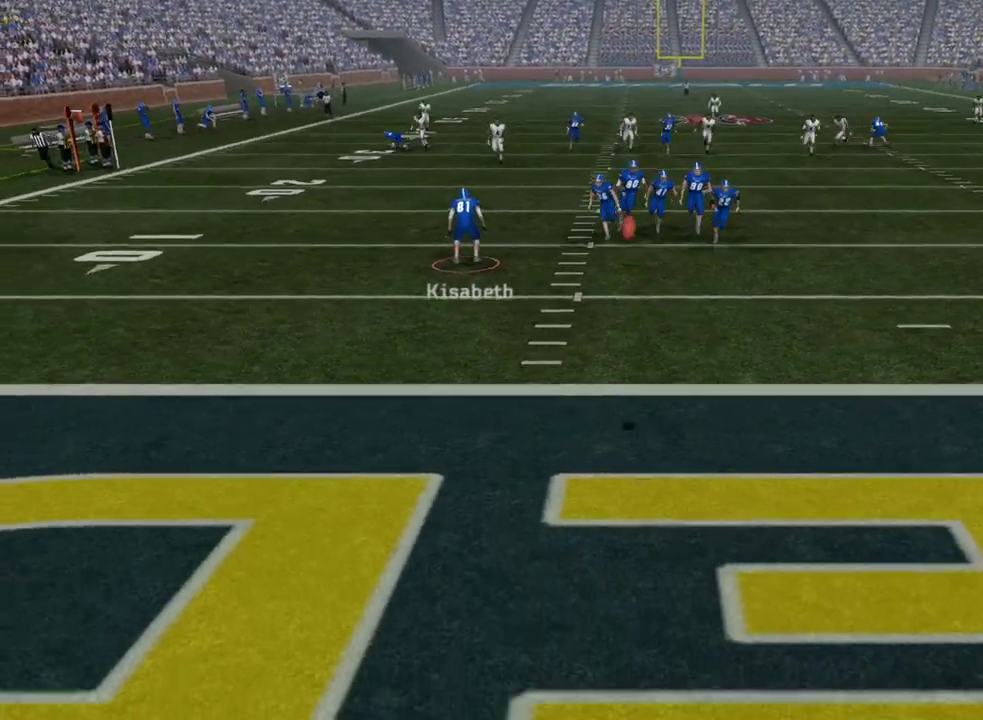
{"dt_ms": 500, "buttons": [], "left_stick": "center", "right_stick": "center", "events": []}
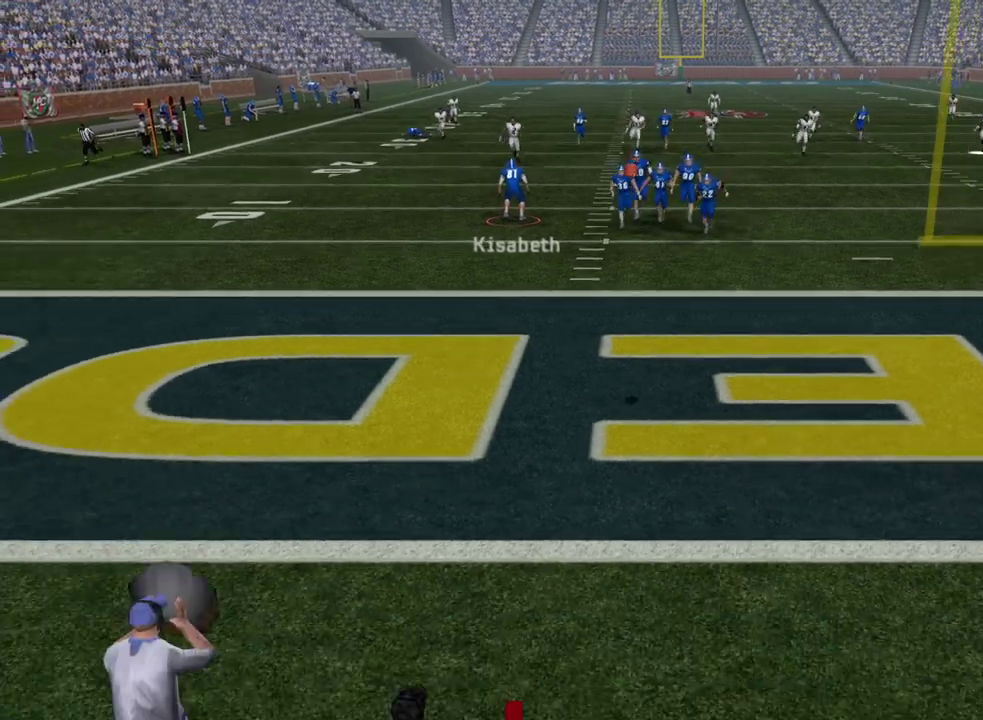
{"dt_ms": 500, "buttons": [], "left_stick": "center", "right_stick": "center", "events": []}
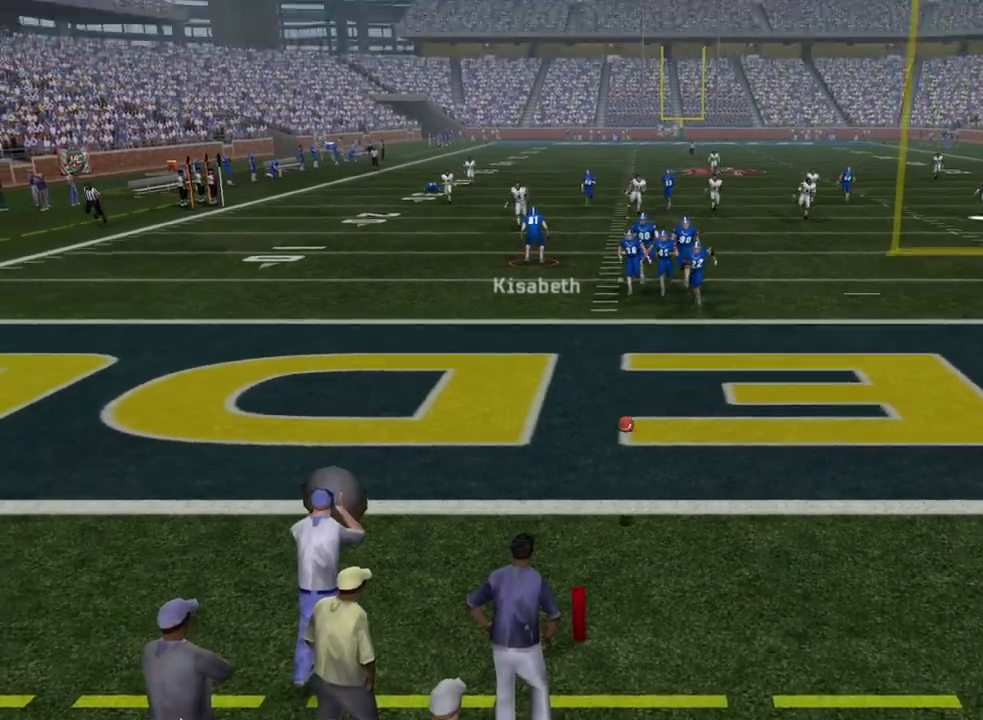
{"dt_ms": 500, "buttons": [], "left_stick": "center", "right_stick": "center", "events": []}
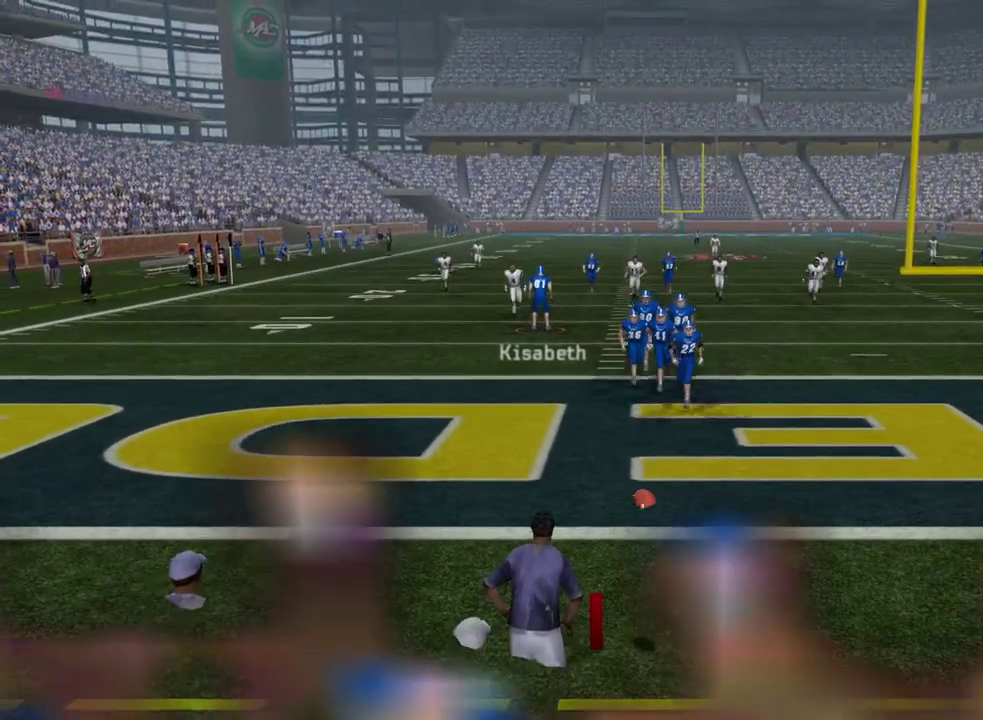
{"dt_ms": 600, "buttons": ["CROSS"], "left_stick": "center", "right_stick": "center", "events": [[500, "CROSS", "down"]]}
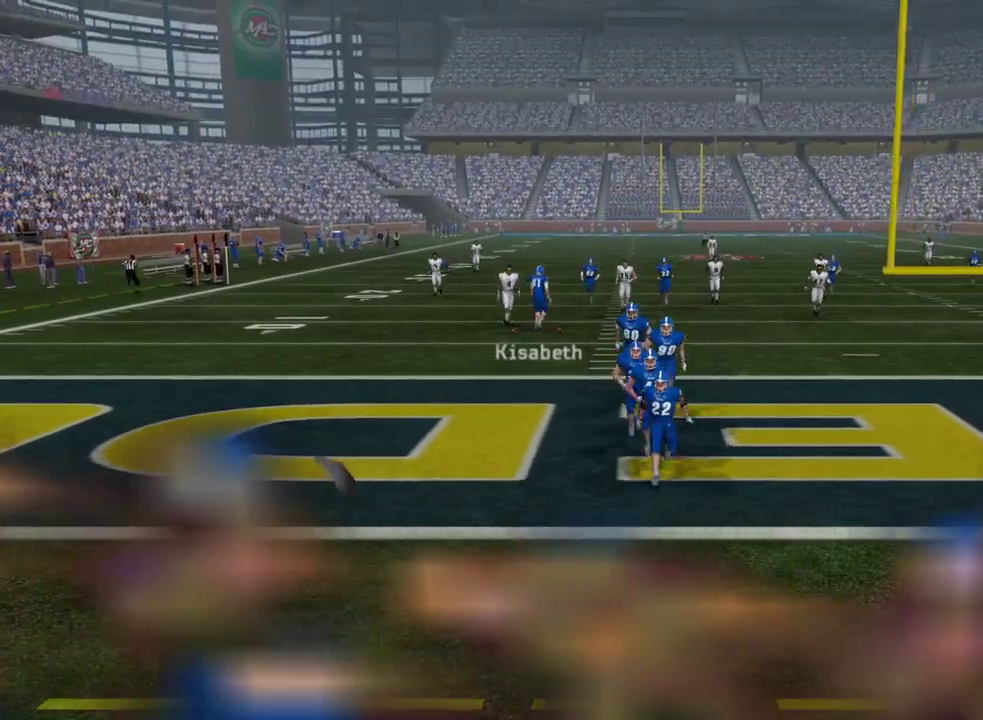
{"dt_ms": 700, "buttons": ["CROSS"], "left_stick": "center", "right_stick": "center", "events": [[17, "CROSS", "up"], [683, "CROSS", "down"]]}
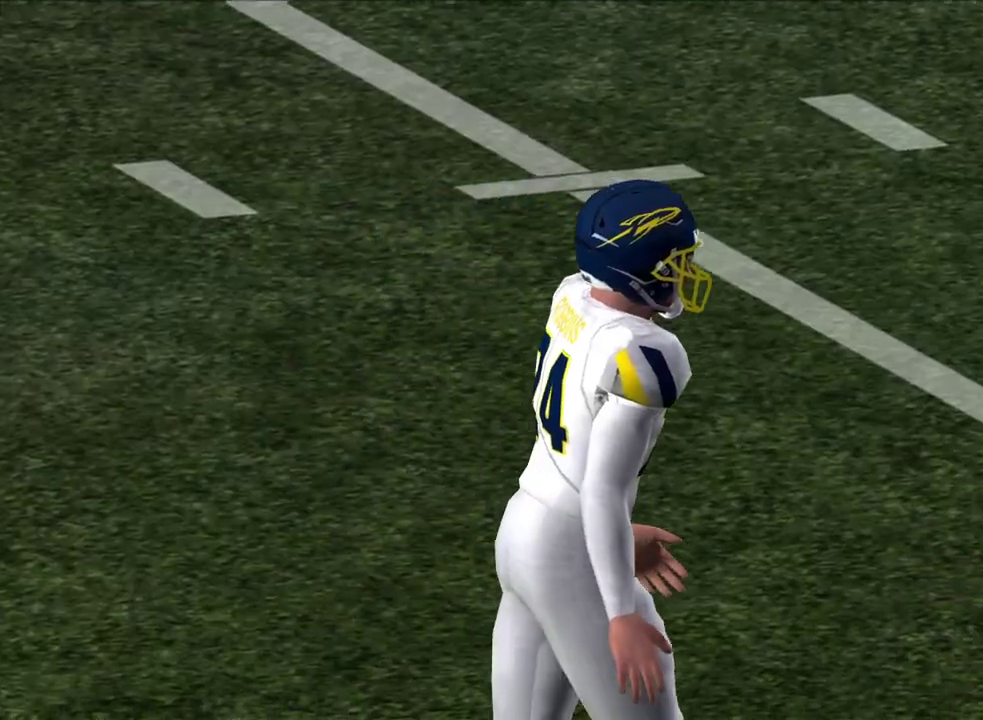
{"dt_ms": 500, "buttons": [], "left_stick": "center", "right_stick": "center", "events": [[117, "CROSS", "up"]]}
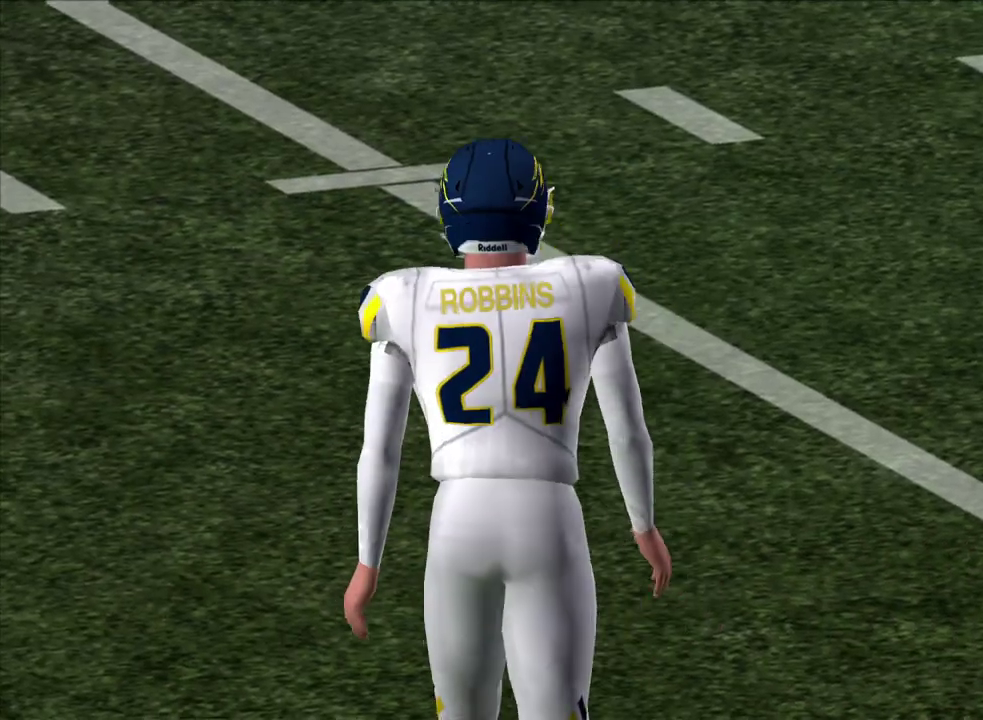
{"dt_ms": 600, "buttons": [], "left_stick": "center", "right_stick": "center", "events": []}
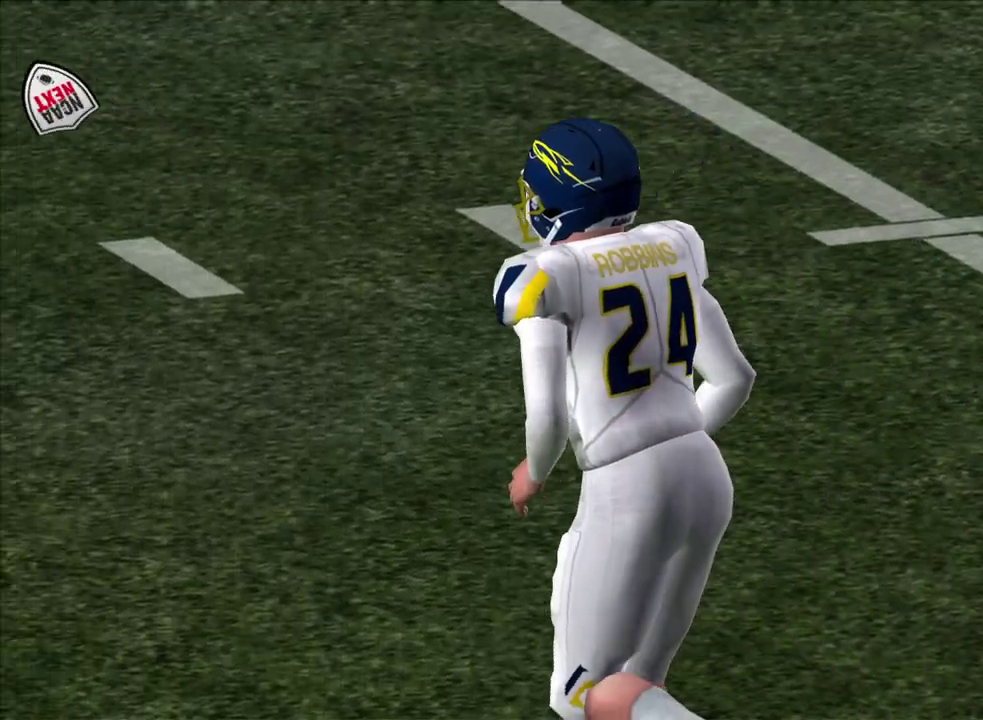
{"dt_ms": 500, "buttons": [], "left_stick": "center", "right_stick": "center", "events": []}
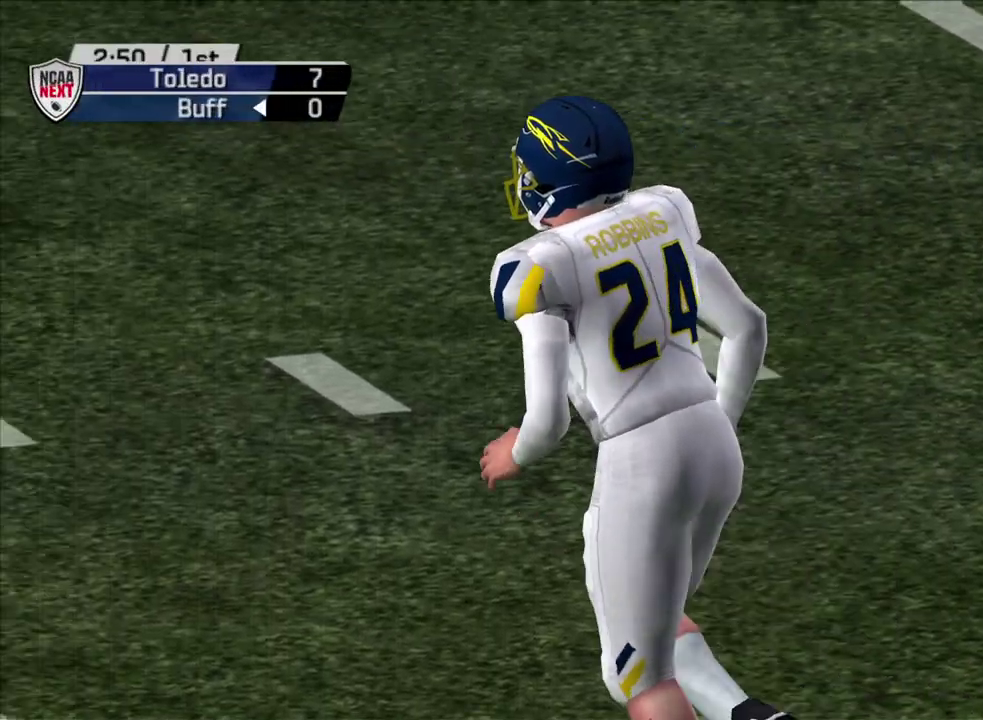
{"dt_ms": 300, "buttons": [], "left_stick": "center", "right_stick": "center", "events": []}
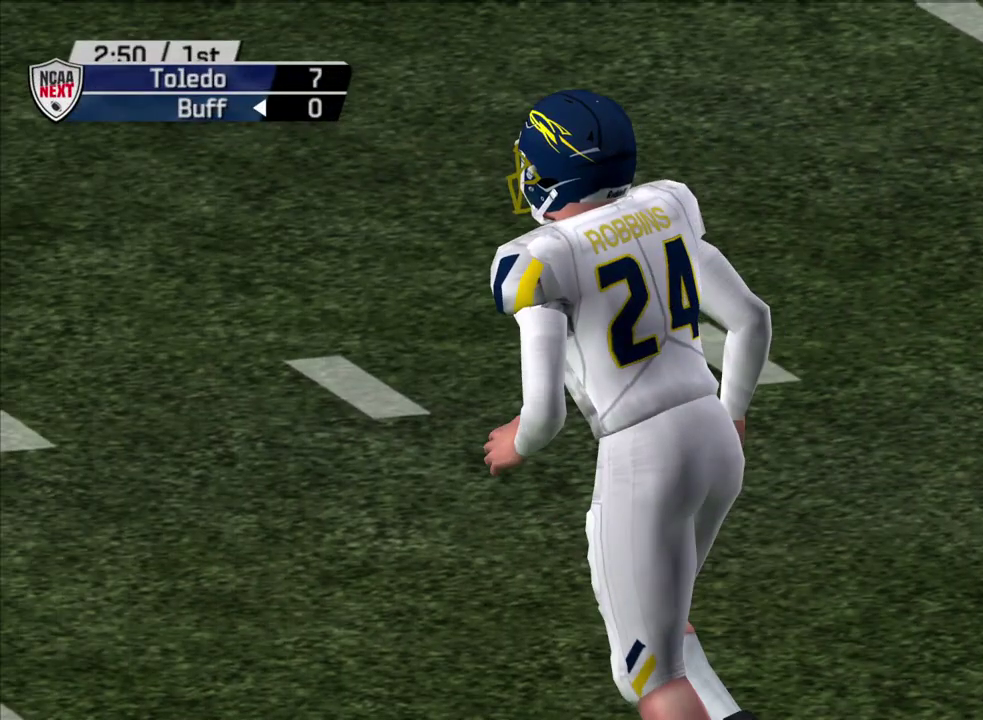
{"dt_ms": 700, "buttons": ["DPAD_DOWN"], "left_stick": "center", "right_stick": "center", "events": [[683, "DPAD_DOWN", "down"]]}
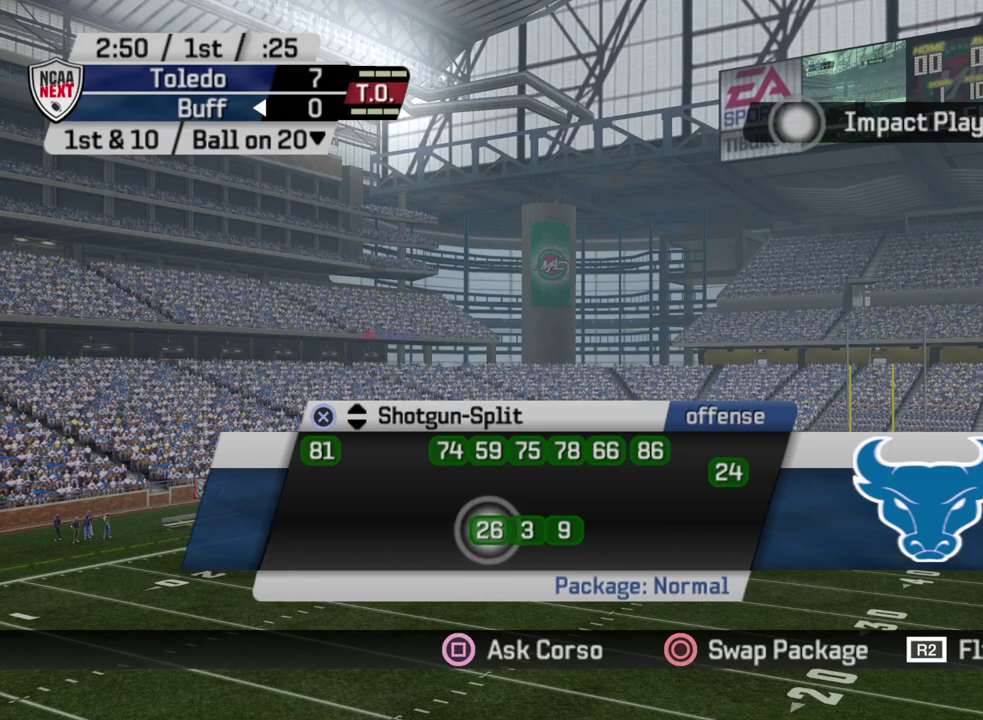
{"dt_ms": 300, "buttons": ["DPAD_DOWN"], "left_stick": "center", "right_stick": "center", "events": [[100, "DPAD_DOWN", "up"], [167, "DPAD_DOWN", "down"]]}
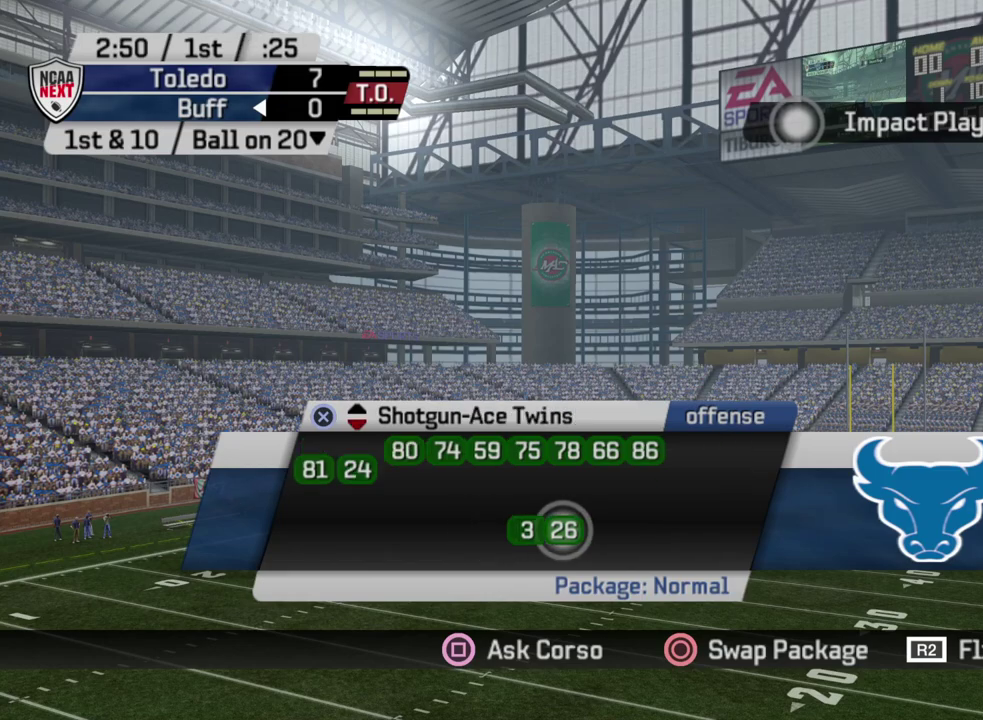
{"dt_ms": 400, "buttons": [], "left_stick": "center", "right_stick": "center", "events": [[17, "DPAD_DOWN", "up"], [67, "DPAD_DOWN", "down"], [200, "DPAD_DOWN", "up"], [250, "DPAD_DOWN", "down"], [383, "DPAD_DOWN", "up"]]}